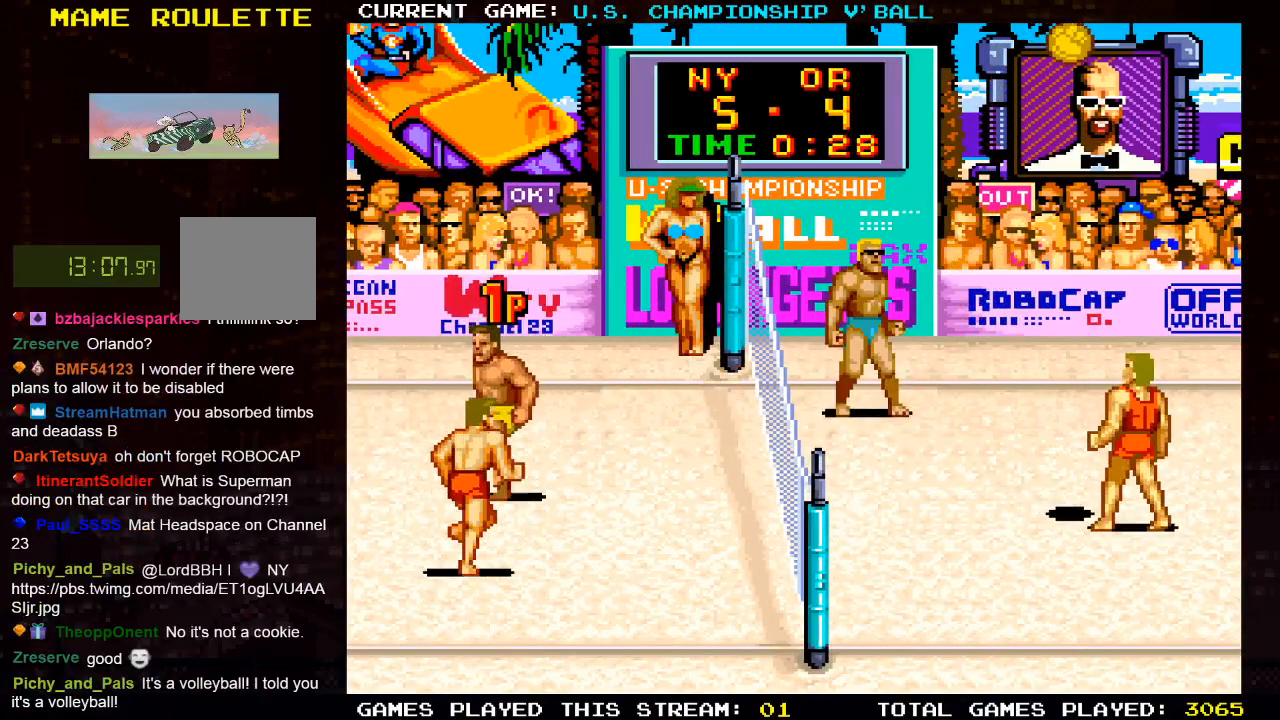
Gameplay with a controller (PlayStation layout); each line is a JSON object with the inputs held at the frame after it. "events" lists button and stick changes between this image and that frame as [ms after this image, input, new state], when the widget could be followed in between.
{"buttons": [], "left_stick": "center", "right_stick": "center", "events": []}
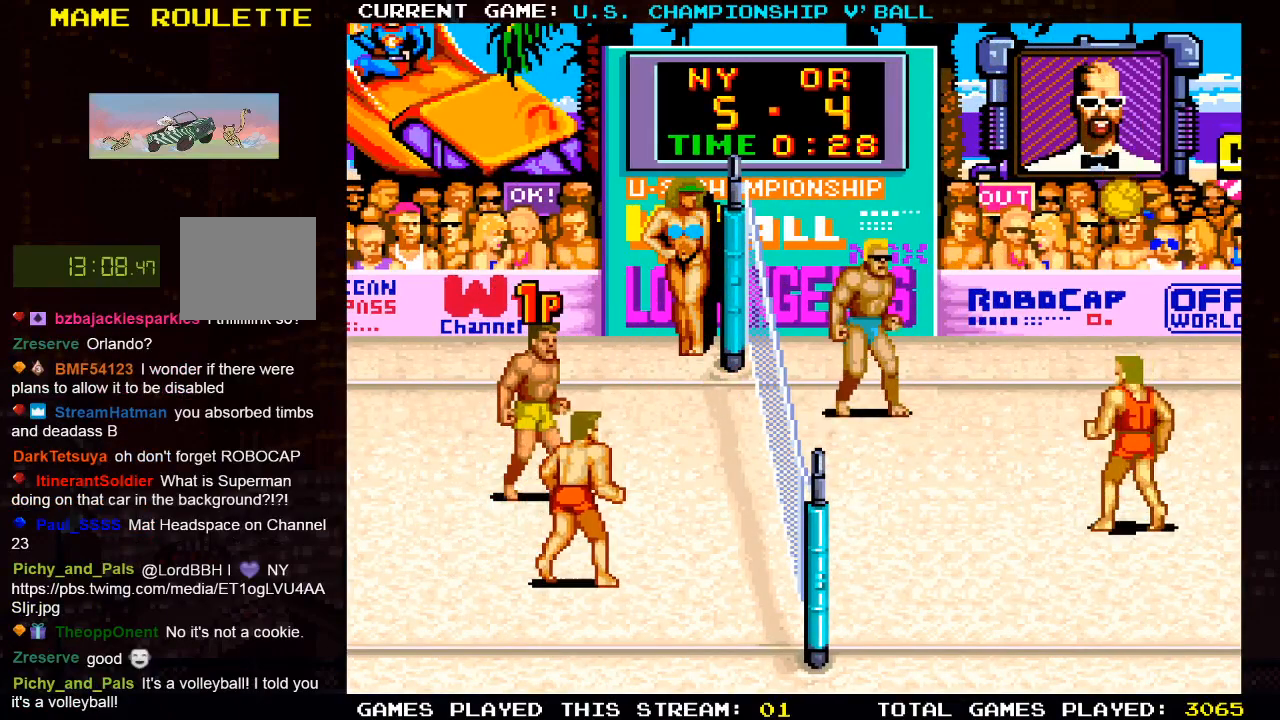
{"buttons": [], "left_stick": "center", "right_stick": "center", "events": []}
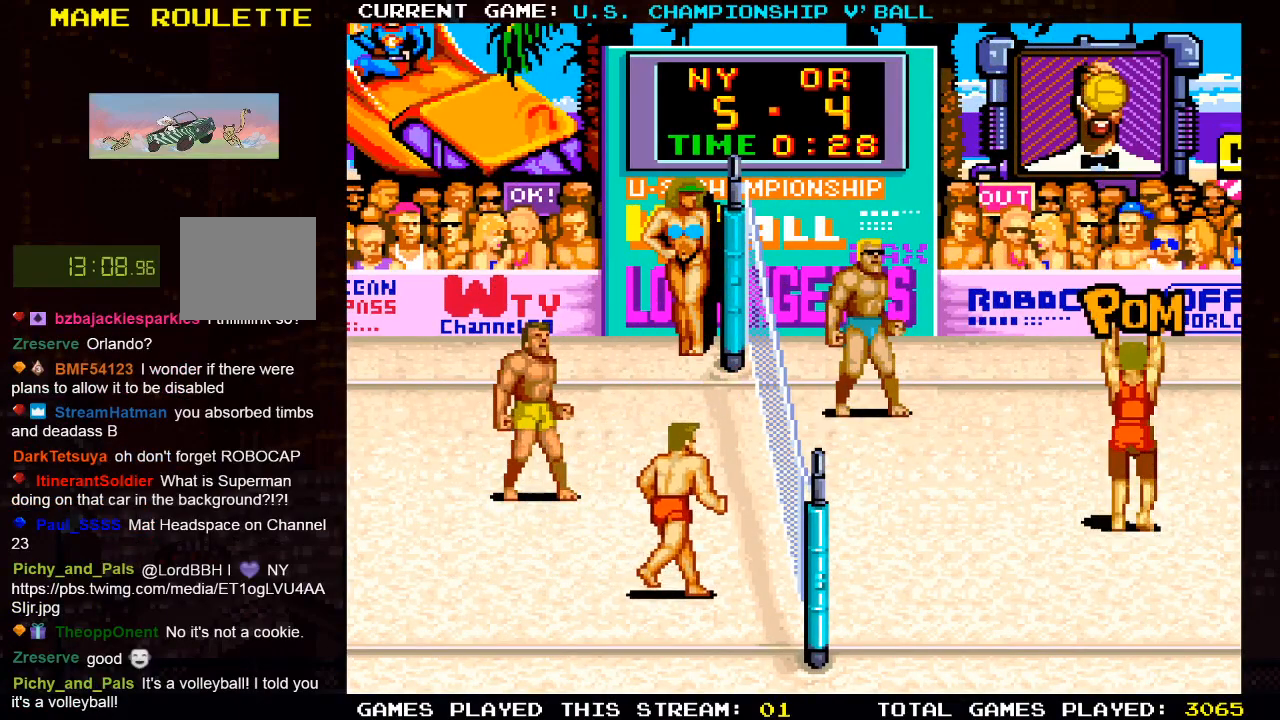
{"buttons": [], "left_stick": "center", "right_stick": "center", "events": []}
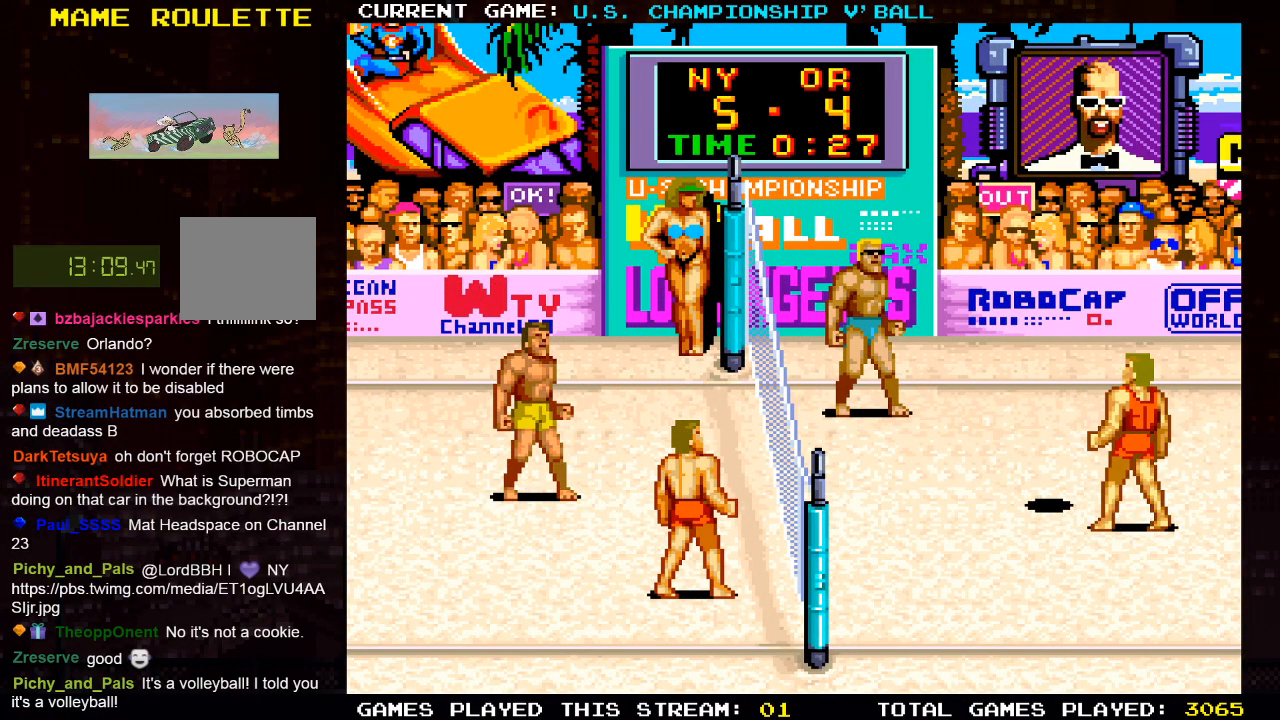
{"buttons": ["DPAD_UP"], "left_stick": "center", "right_stick": "center", "events": [[483, "DPAD_UP", "down"]]}
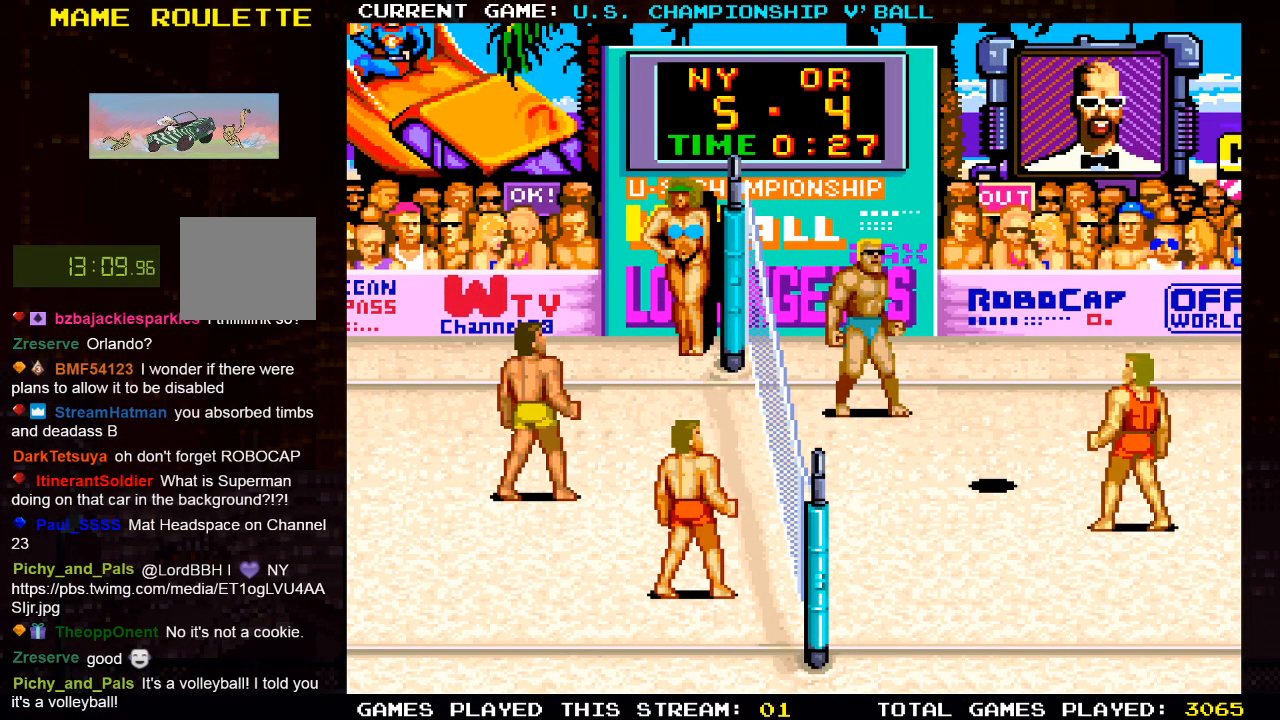
{"buttons": ["DPAD_RIGHT"], "left_stick": "center", "right_stick": "center", "events": [[333, "DPAD_RIGHT", "down"], [333, "DPAD_UP", "up"]]}
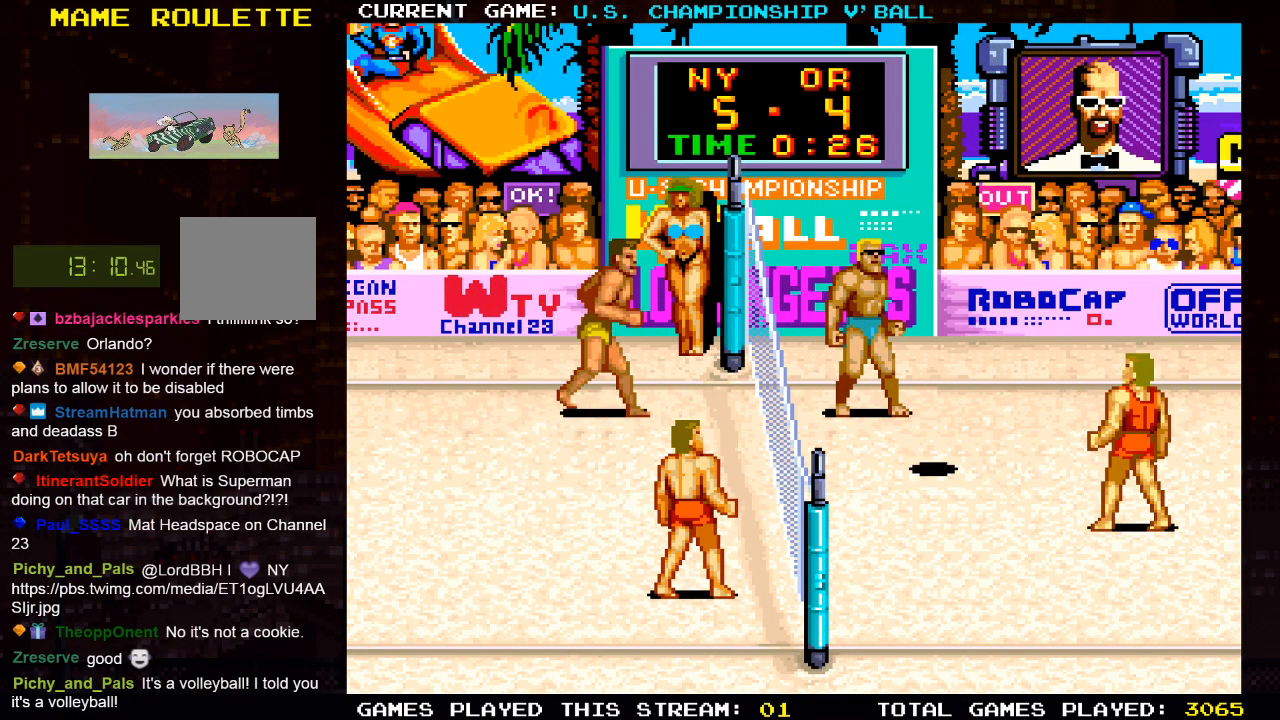
{"buttons": ["CROSS"], "left_stick": "center", "right_stick": "center", "events": [[83, "DPAD_DOWN", "down"], [133, "DPAD_DOWN", "up"], [383, "DPAD_DOWN", "down"], [433, "DPAD_DOWN", "up"], [433, "DPAD_RIGHT", "up"], [467, "CROSS", "down"]]}
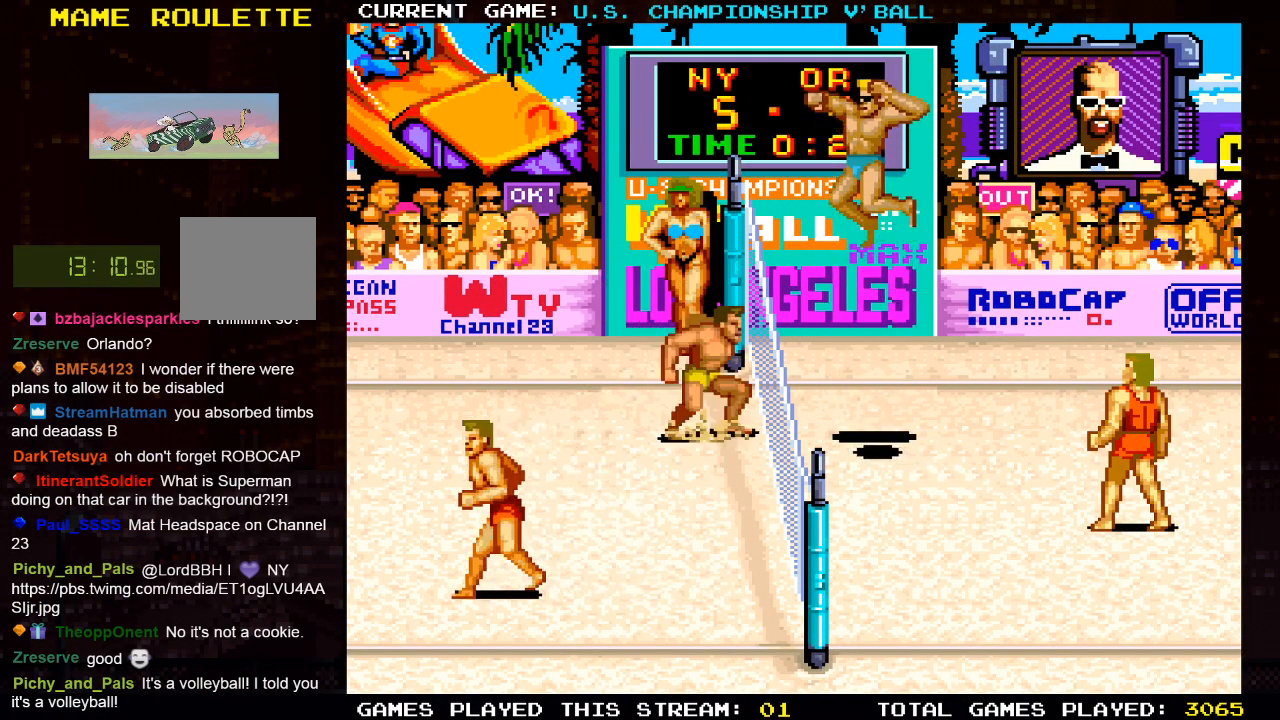
{"buttons": [], "left_stick": "center", "right_stick": "center", "events": [[117, "CROSS", "up"], [317, "SQUARE", "down"], [450, "SQUARE", "up"]]}
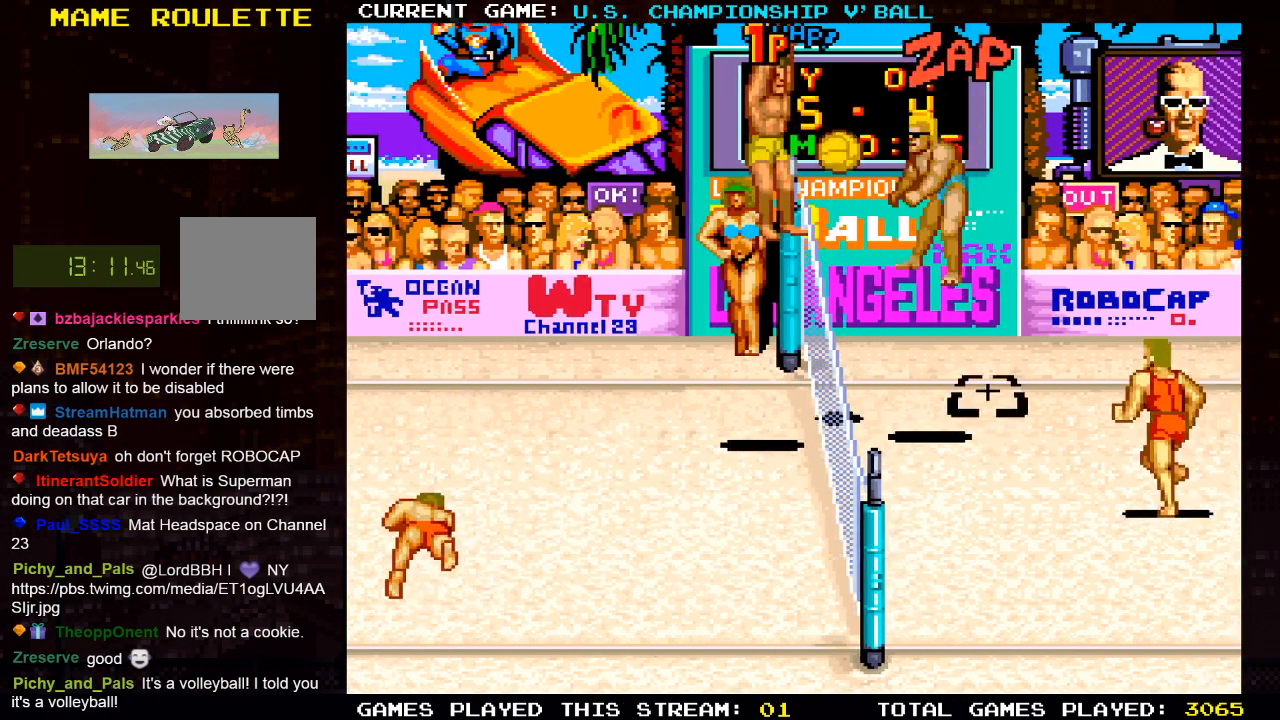
{"buttons": [], "left_stick": "center", "right_stick": "center", "events": []}
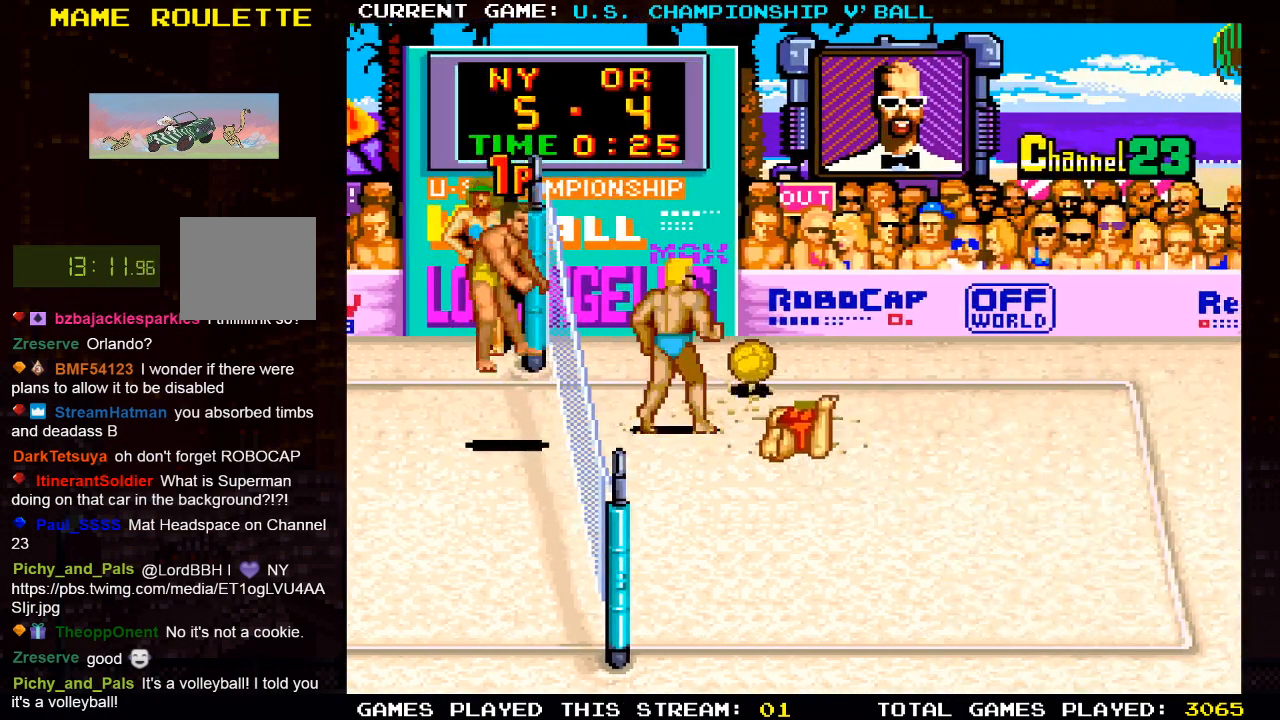
{"buttons": [], "left_stick": "center", "right_stick": "center", "events": []}
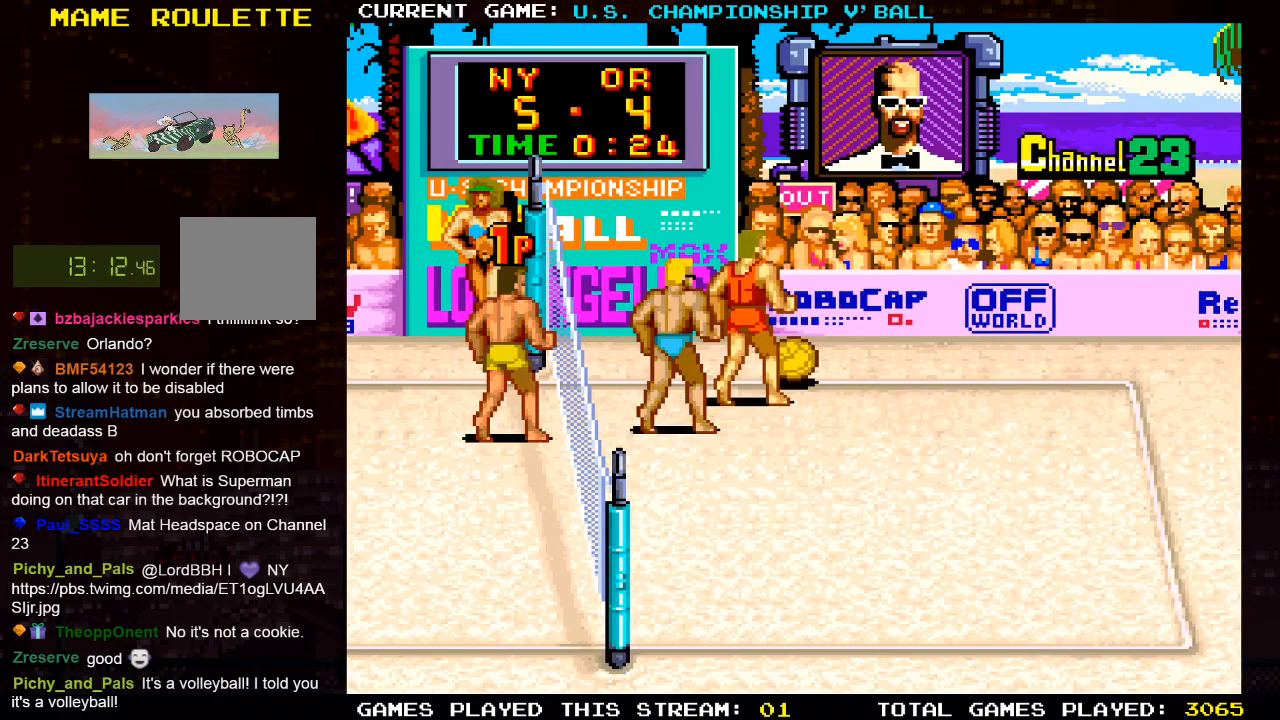
{"buttons": [], "left_stick": "center", "right_stick": "center", "events": []}
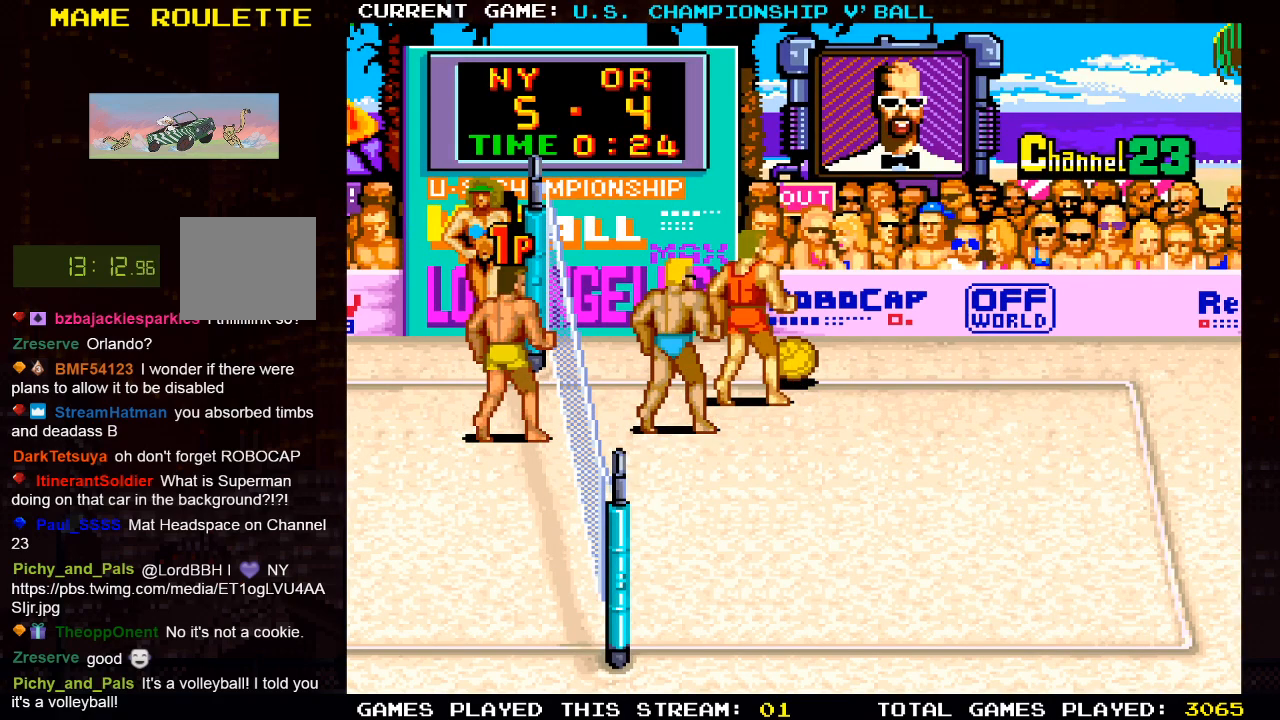
{"buttons": [], "left_stick": "center", "right_stick": "center", "events": []}
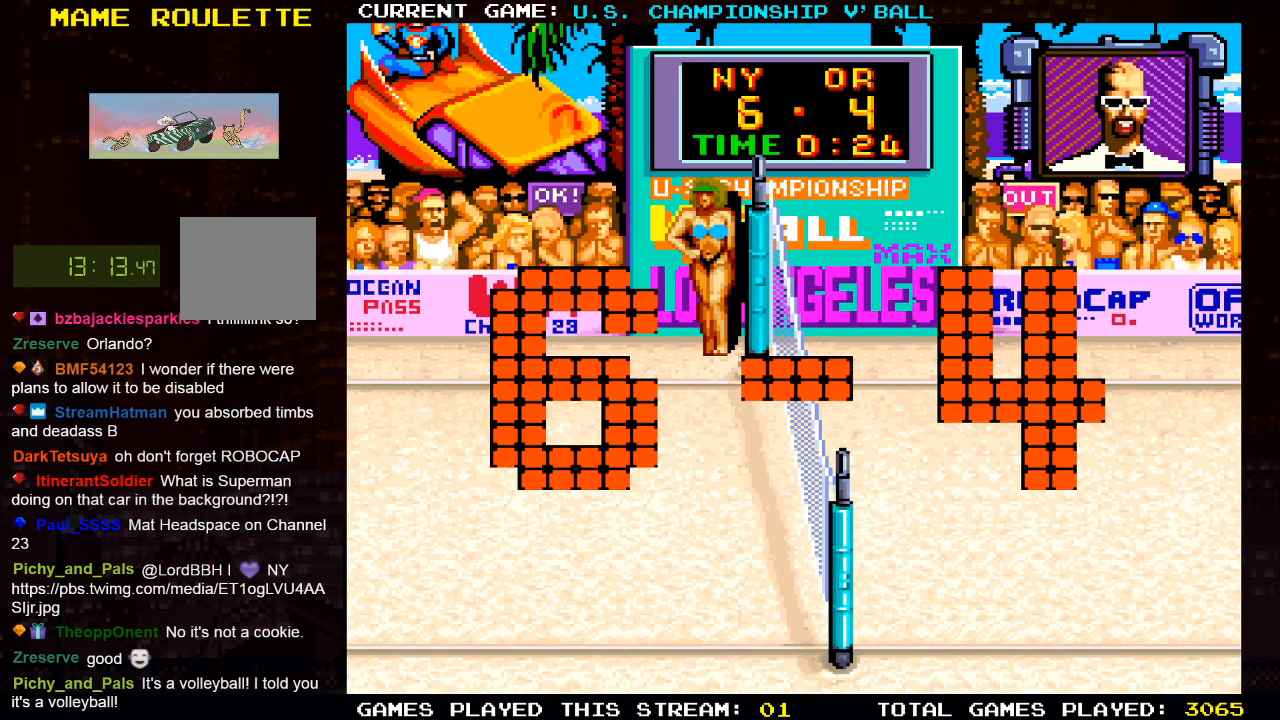
{"buttons": [], "left_stick": "center", "right_stick": "center", "events": []}
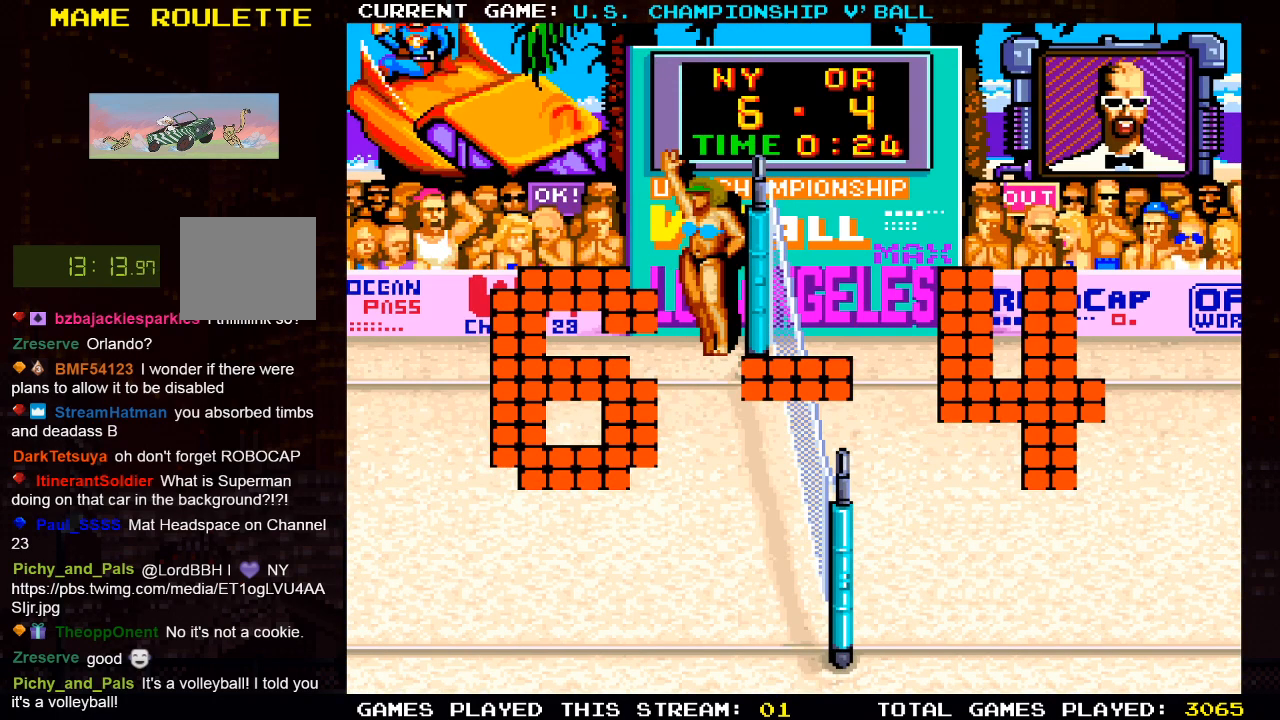
{"buttons": [], "left_stick": "center", "right_stick": "center", "events": []}
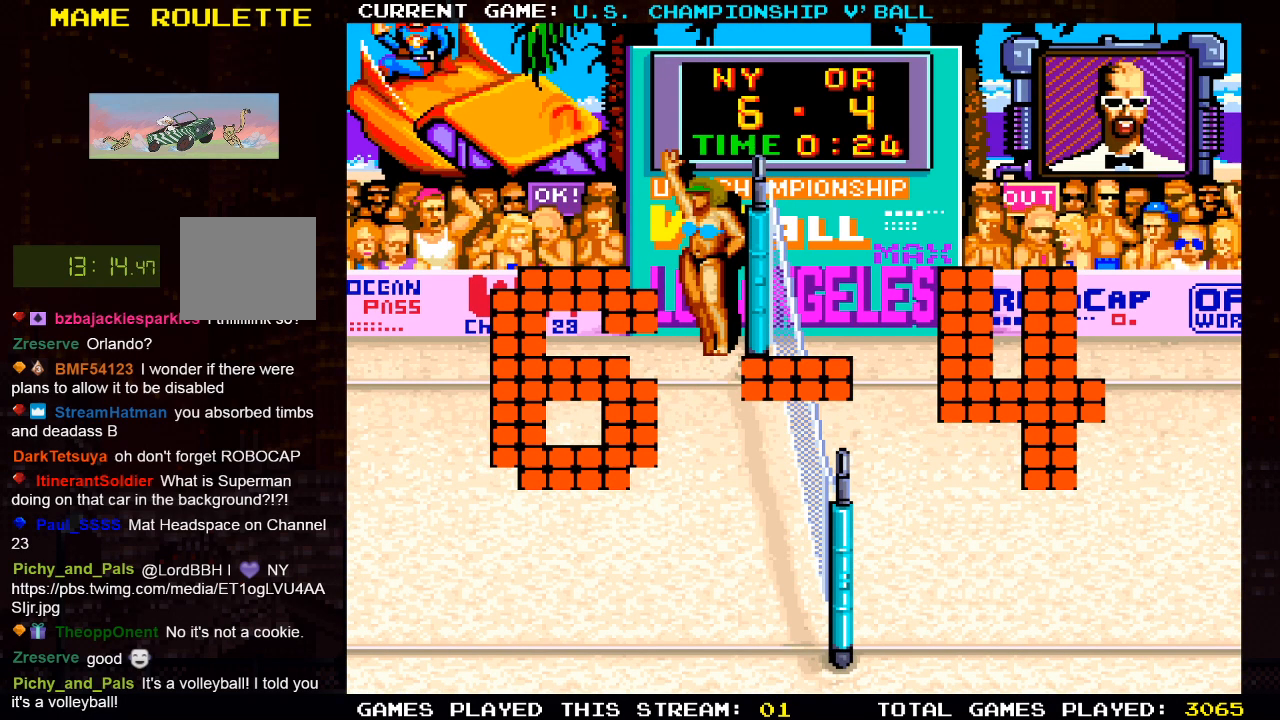
{"buttons": [], "left_stick": "center", "right_stick": "center", "events": []}
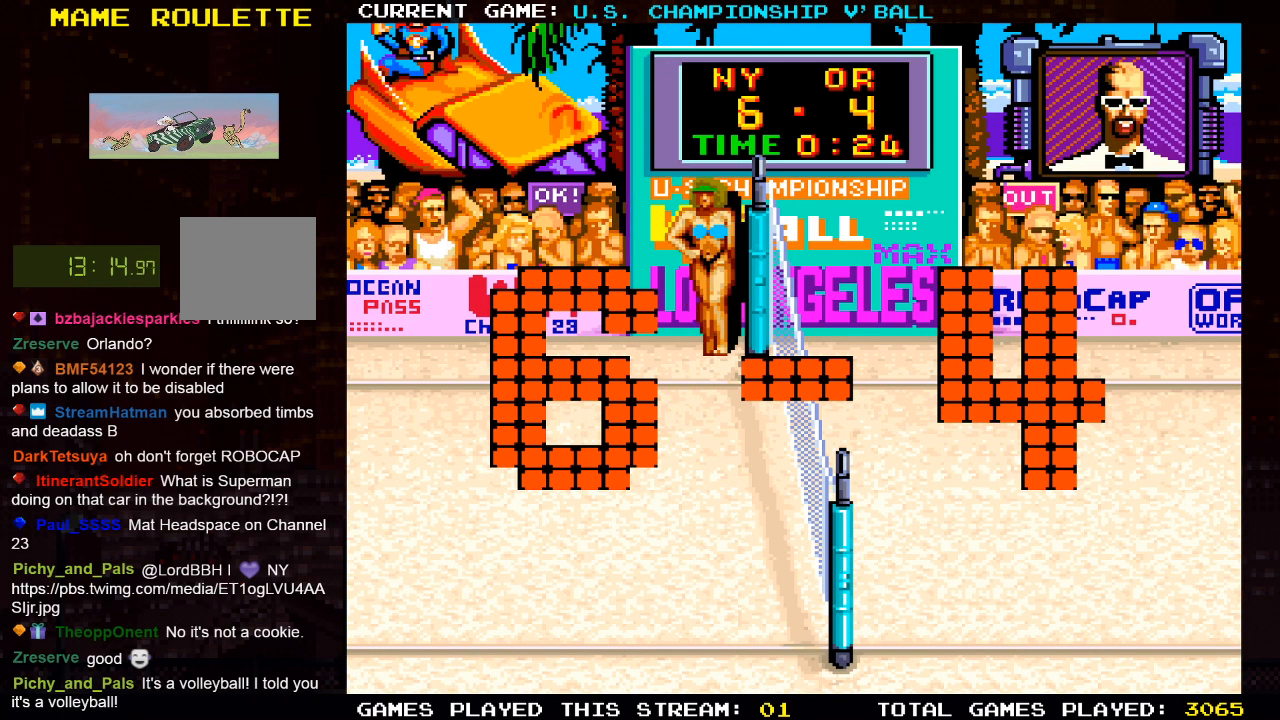
{"buttons": [], "left_stick": "center", "right_stick": "center", "events": []}
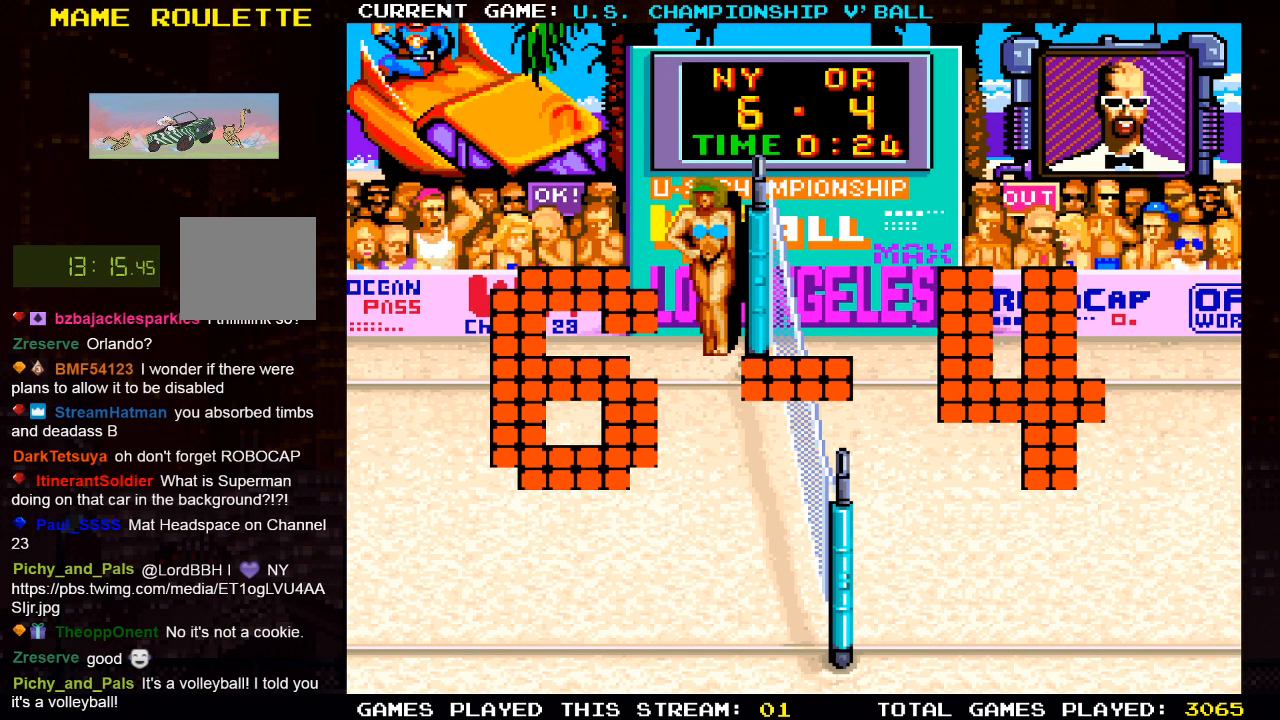
{"buttons": [], "left_stick": "center", "right_stick": "center", "events": []}
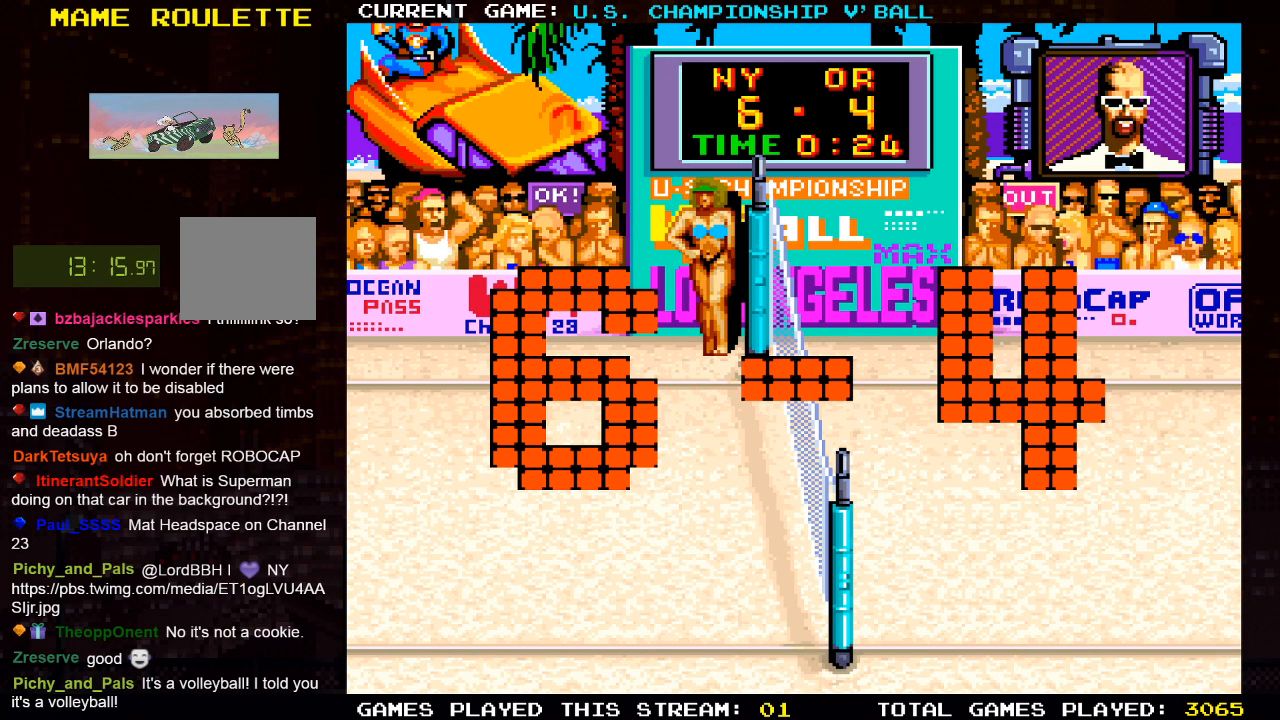
{"buttons": [], "left_stick": "center", "right_stick": "center", "events": []}
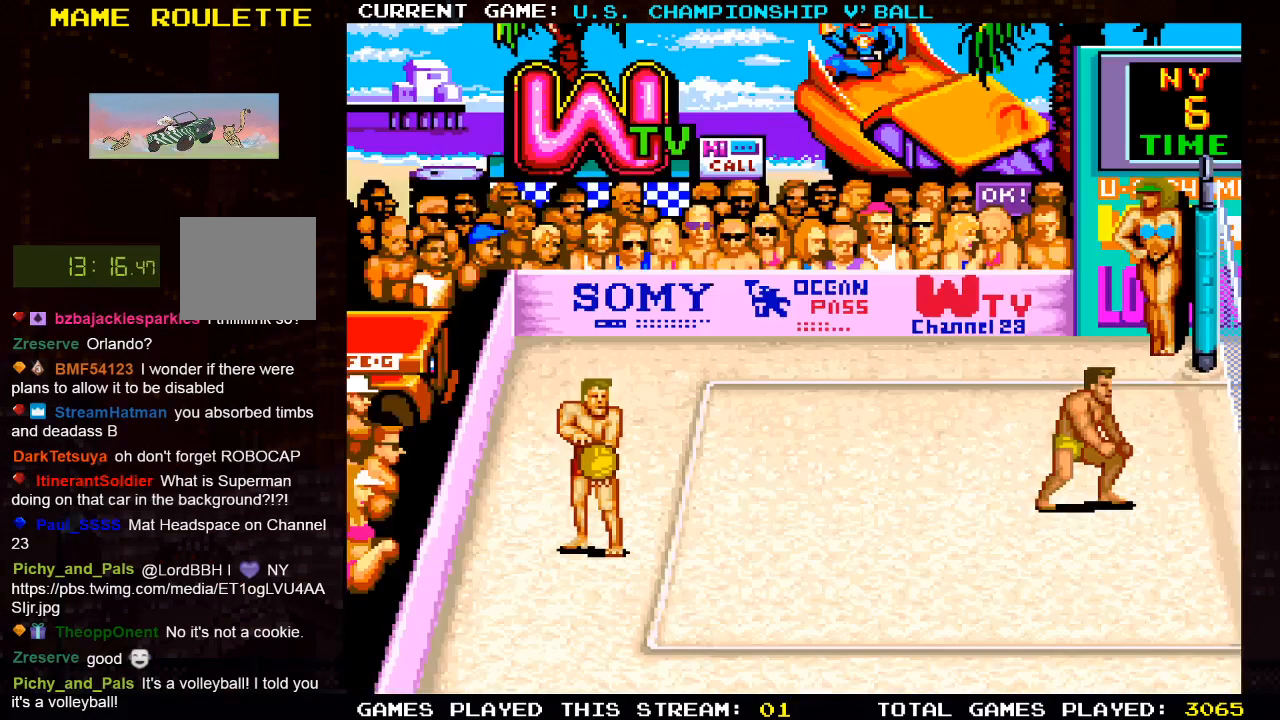
{"buttons": [], "left_stick": "center", "right_stick": "center", "events": [[267, "SQUARE", "down"], [417, "SQUARE", "up"]]}
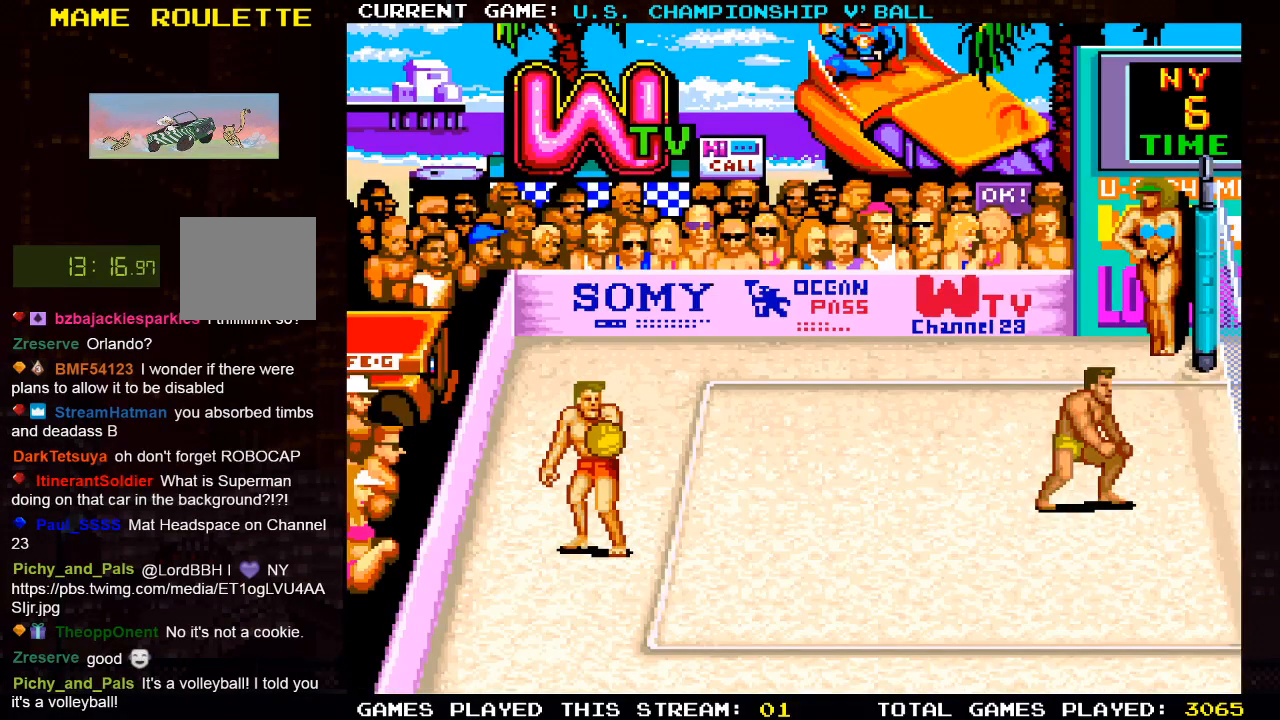
{"buttons": [], "left_stick": "center", "right_stick": "center", "events": []}
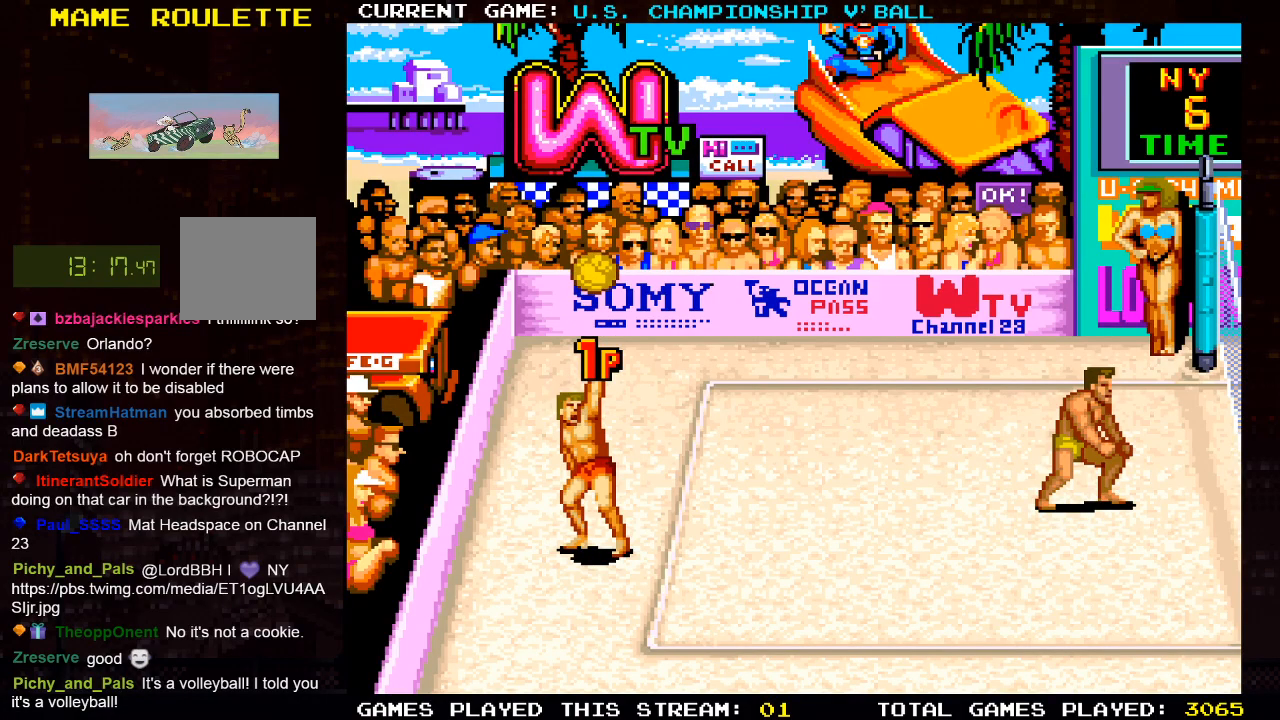
{"buttons": [], "left_stick": "center", "right_stick": "center", "events": [[217, "CROSS", "down"], [367, "CROSS", "up"]]}
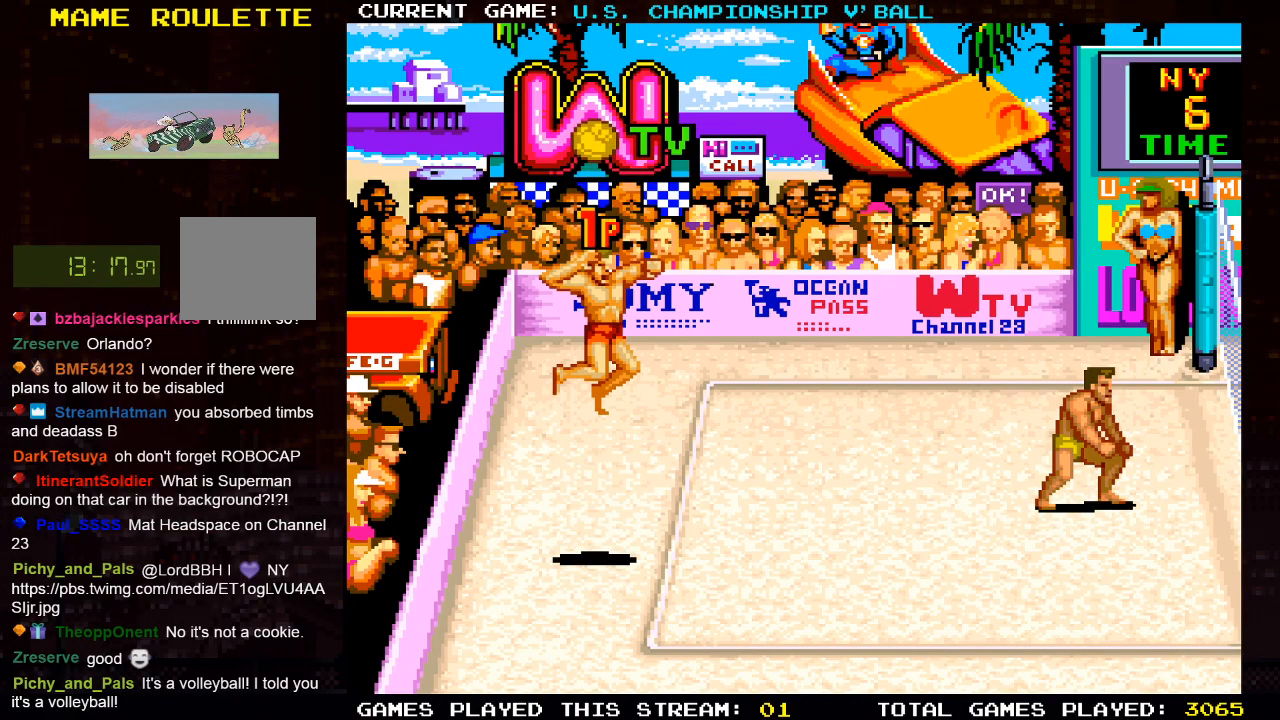
{"buttons": ["DPAD_RIGHT"], "left_stick": "center", "right_stick": "center", "events": [[83, "DPAD_RIGHT", "down"], [100, "SQUARE", "down"], [267, "SQUARE", "up"]]}
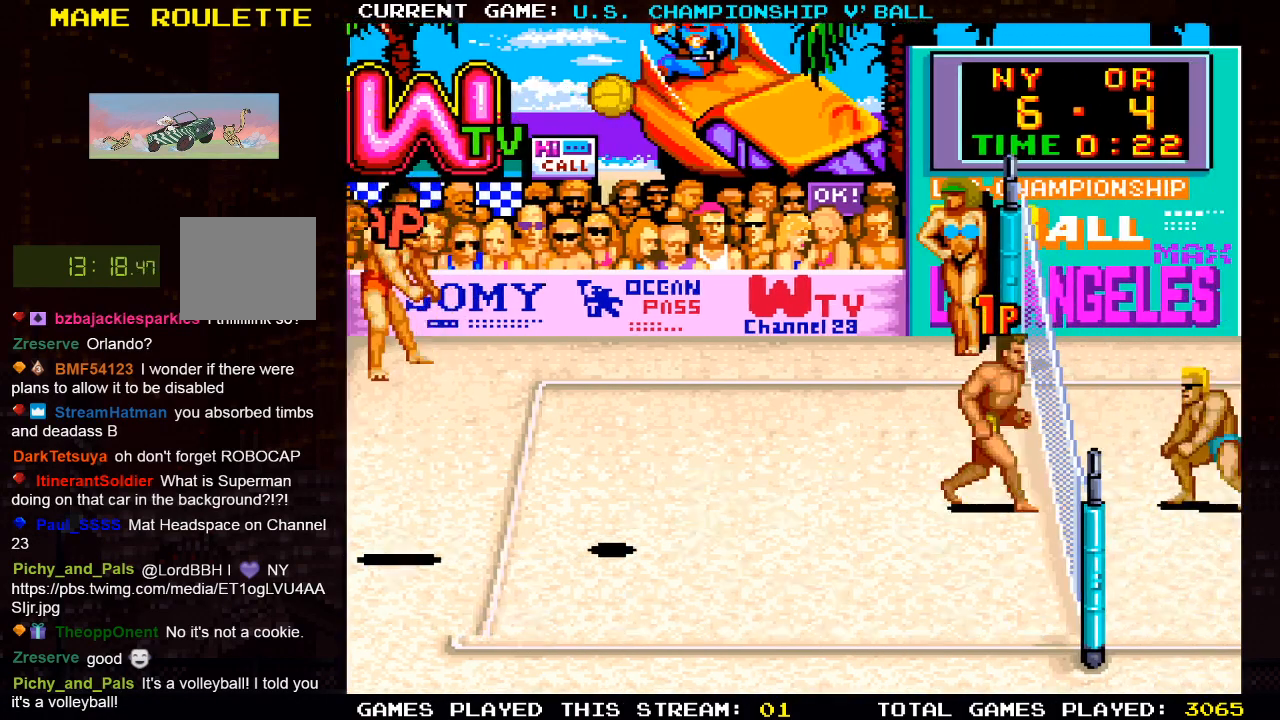
{"buttons": [], "left_stick": "center", "right_stick": "center", "events": [[367, "DPAD_RIGHT", "up"]]}
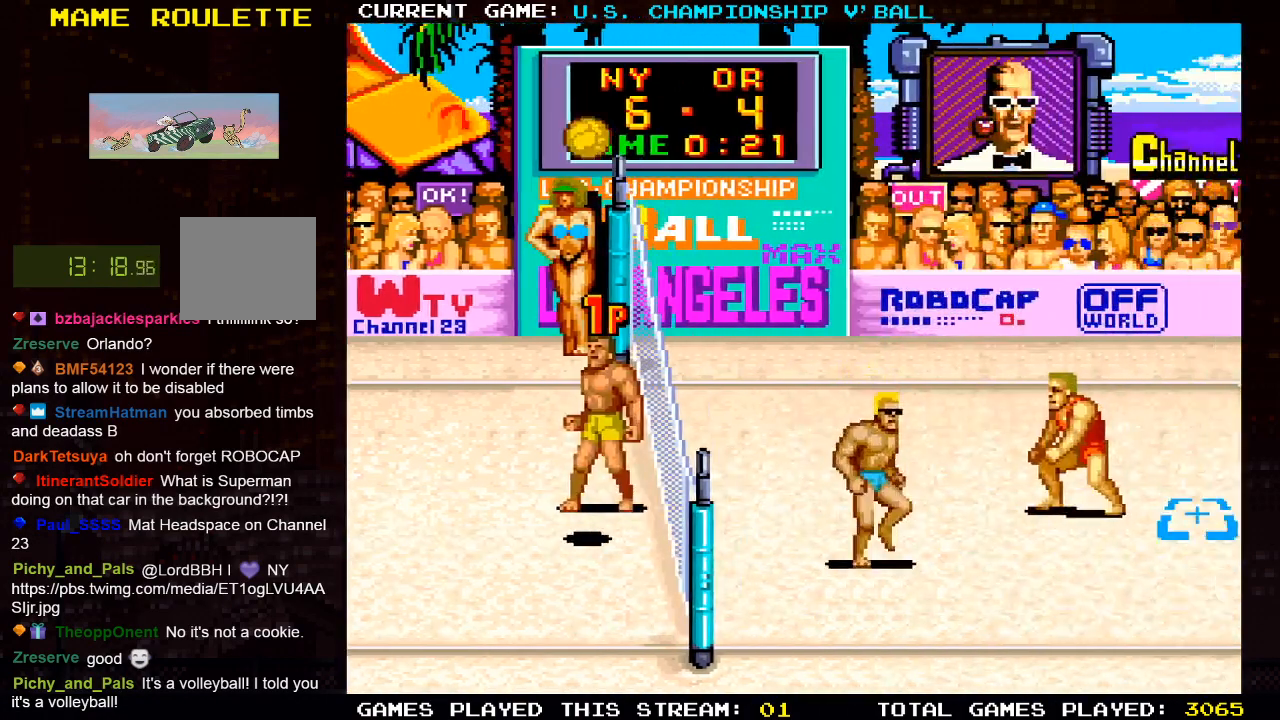
{"buttons": [], "left_stick": "center", "right_stick": "center", "events": []}
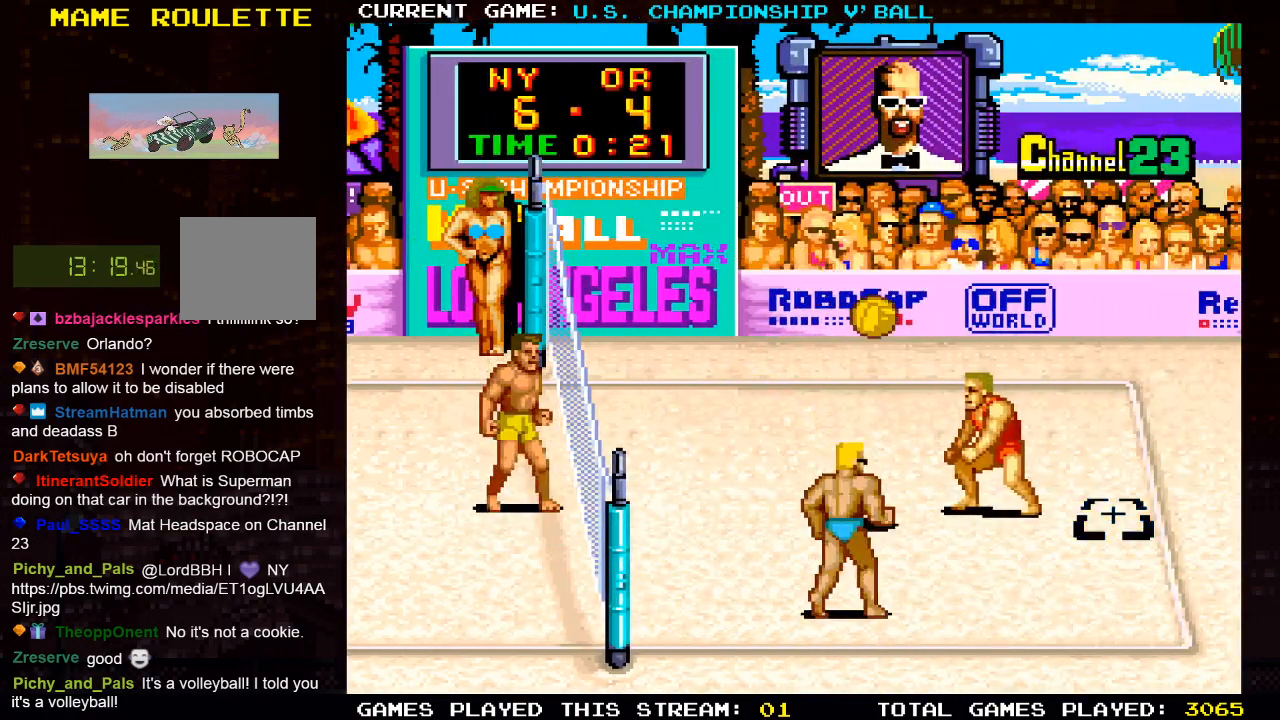
{"buttons": [], "left_stick": "center", "right_stick": "center", "events": []}
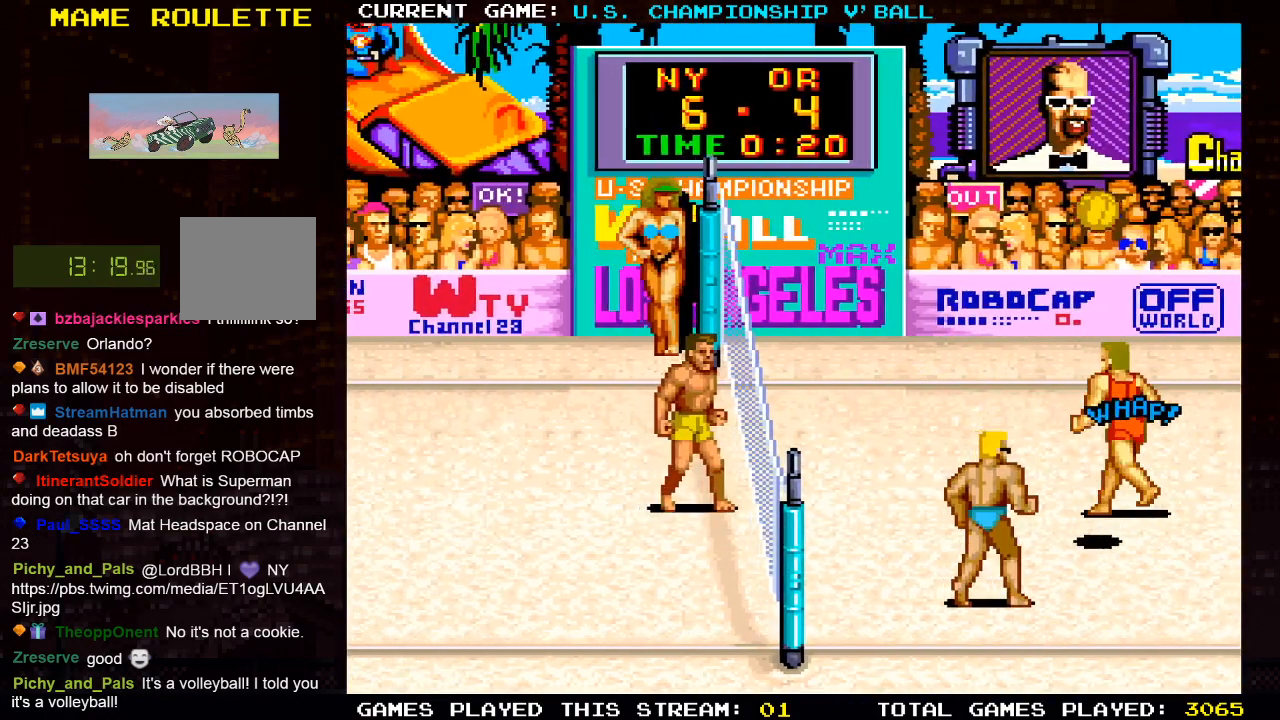
{"buttons": ["DPAD_LEFT"], "left_stick": "center", "right_stick": "center", "events": [[417, "DPAD_LEFT", "down"]]}
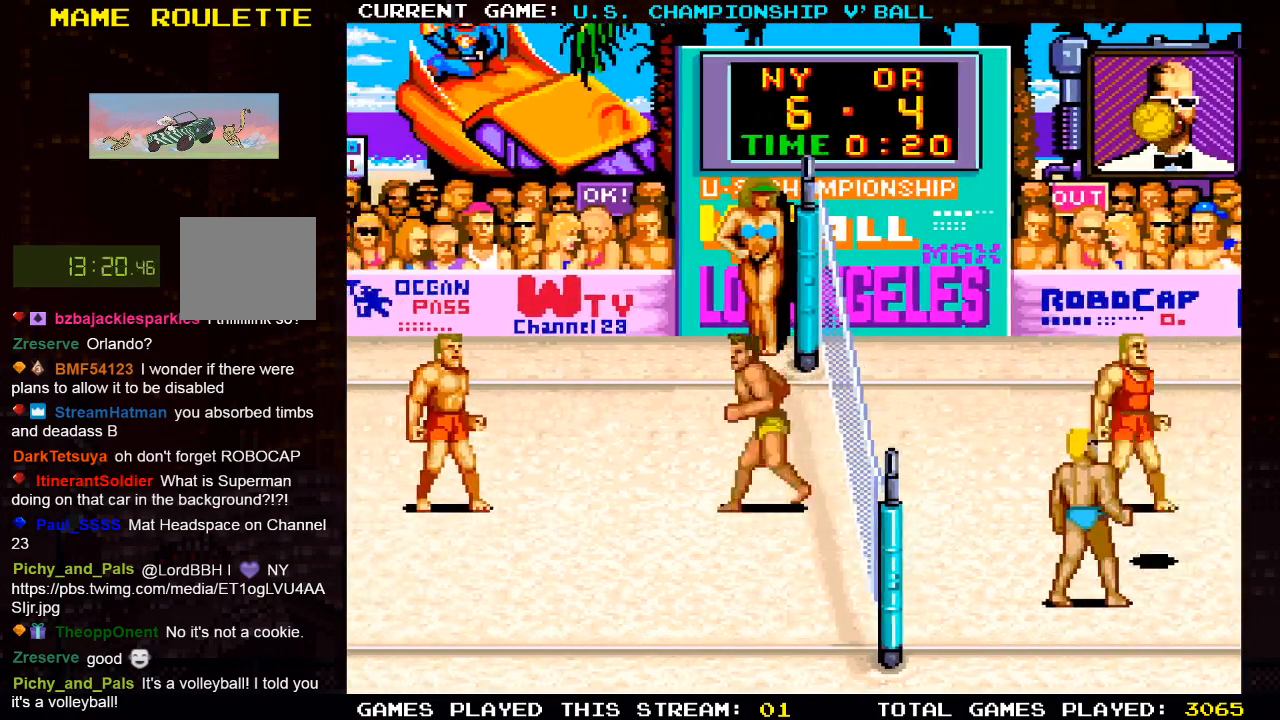
{"buttons": [], "left_stick": "center", "right_stick": "center", "events": [[33, "DPAD_DOWN", "down"], [83, "DPAD_LEFT", "up"], [217, "DPAD_DOWN", "up"]]}
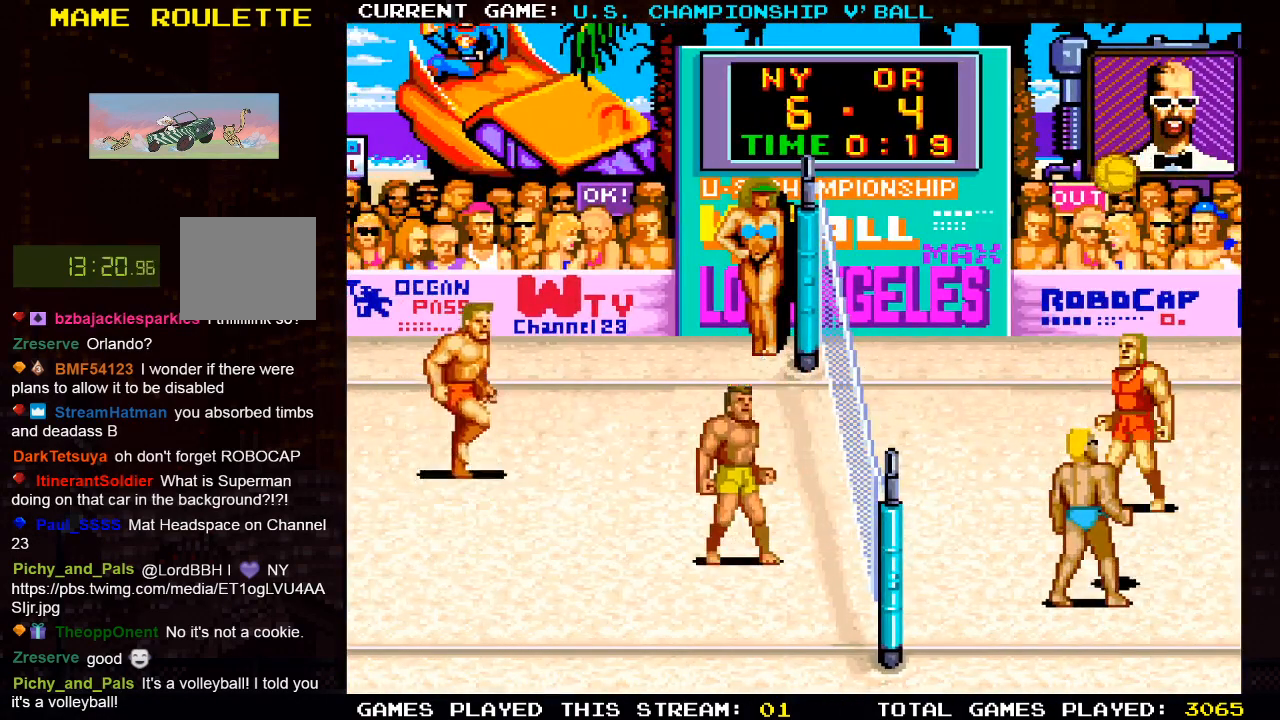
{"buttons": [], "left_stick": "center", "right_stick": "center", "events": []}